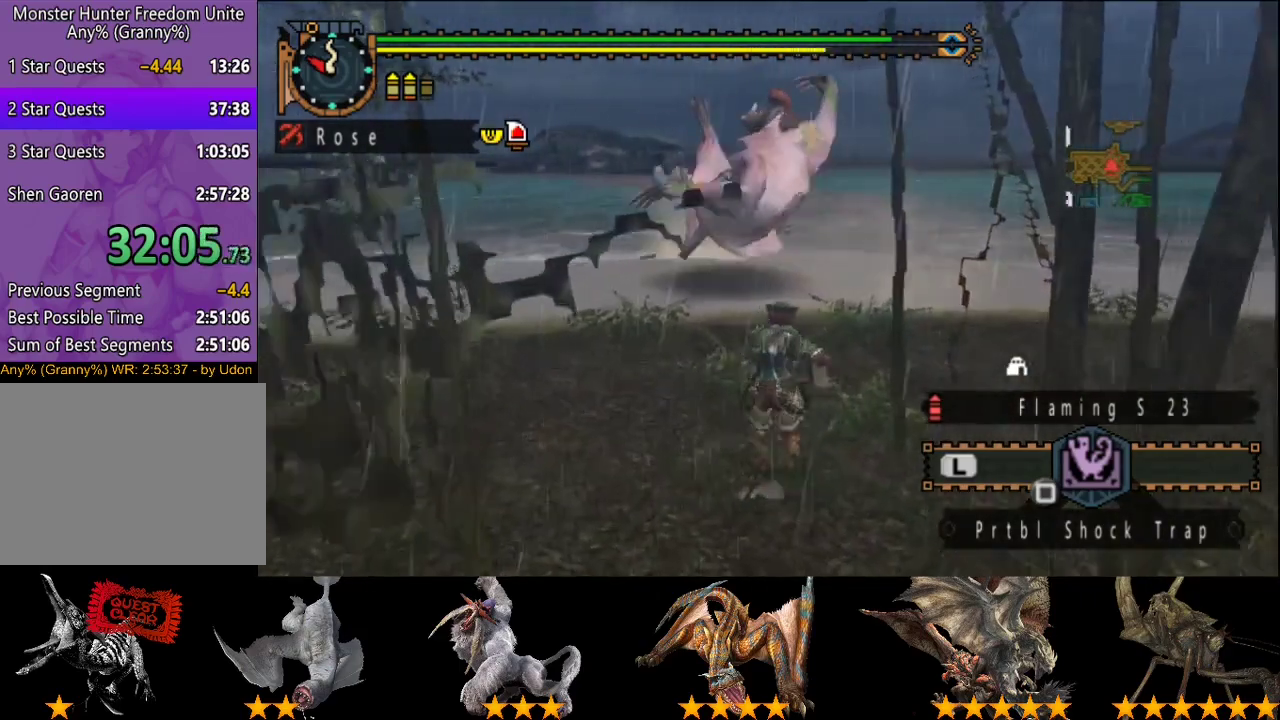
Gameplay with a controller (PlayStation layout); each line is a JSON object with the inputs held at the frame after it. "events" lists button and stick changes between this image and that frame as [ms after this image, input, new state], when the widget could be followed in between. This overlay highlights the sticks when they move; stick clicks (L3 R3) are not distinguishable. Not read: L3 R3.
{"buttons": ["CIRCLE"], "left_stick": "up", "right_stick": "center", "events": [[17, "CIRCLE", "down"], [83, "CIRCLE", "up"], [150, "CIRCLE", "down"], [250, "CIRCLE", "up"], [317, "CIRCLE", "down"], [383, "CIRCLE", "up"], [450, "CIRCLE", "down"]]}
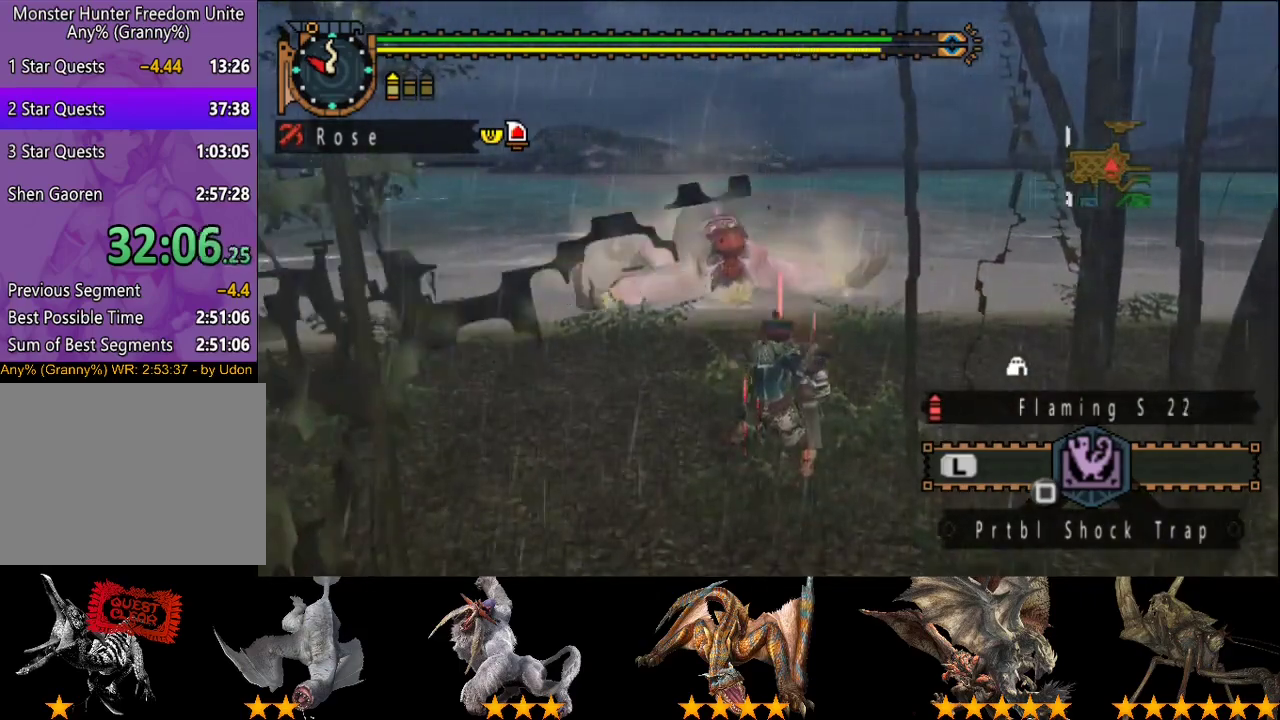
{"buttons": [], "left_stick": "up-left", "right_stick": "center", "events": [[50, "CIRCLE", "up"], [417, "left_stick", "up-left"]]}
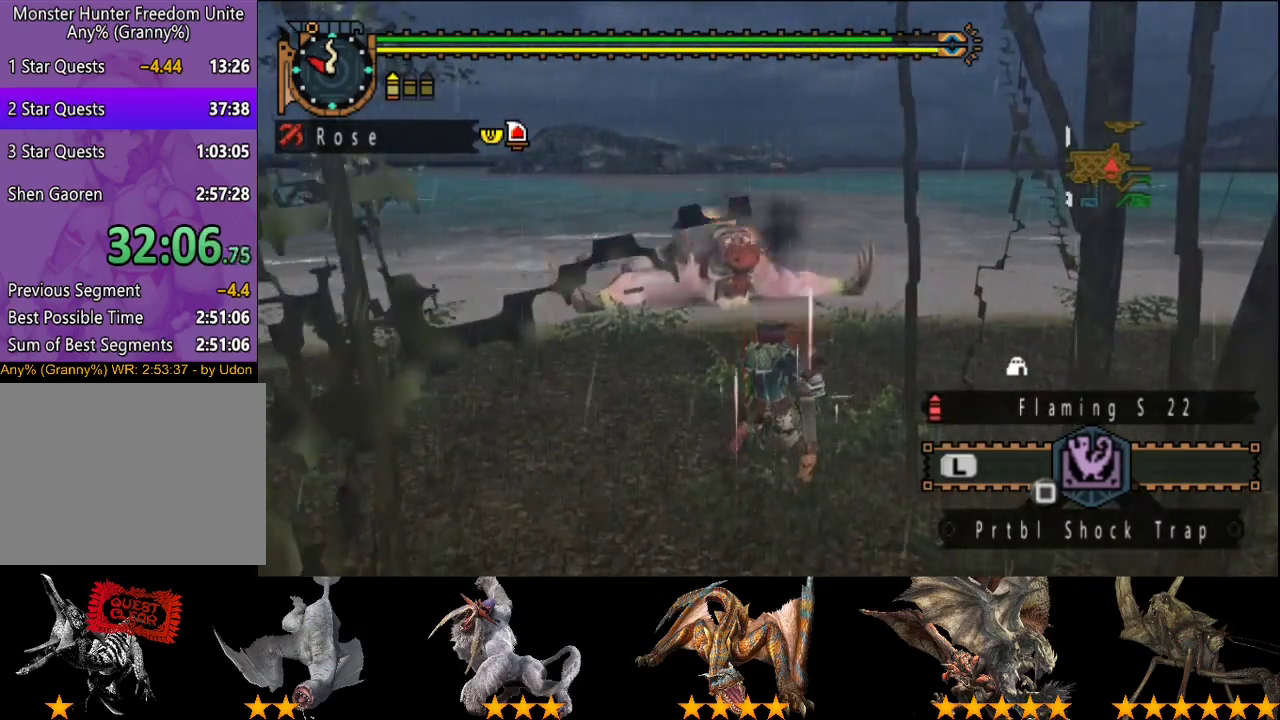
{"buttons": [], "left_stick": "up-left", "right_stick": "center", "events": [[50, "SQUARE", "down"], [133, "SQUARE", "up"]]}
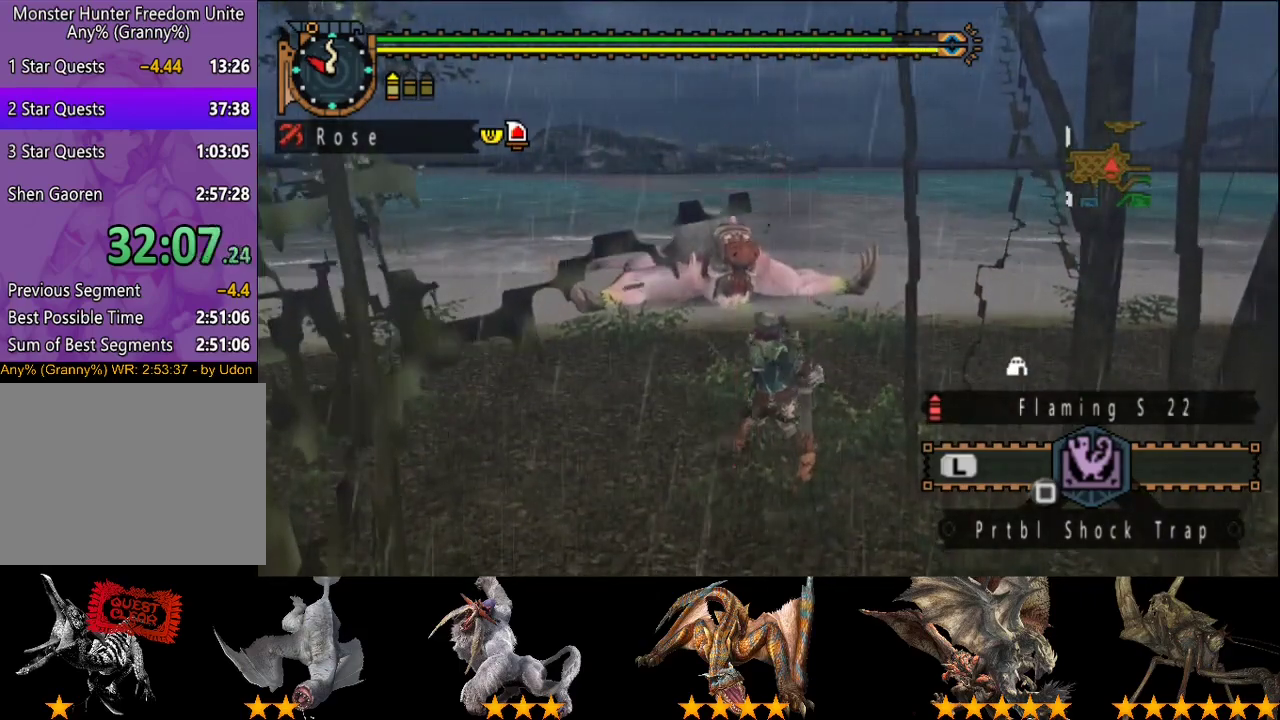
{"buttons": [], "left_stick": "center", "right_stick": "center", "events": [[133, "left_stick", "center"]]}
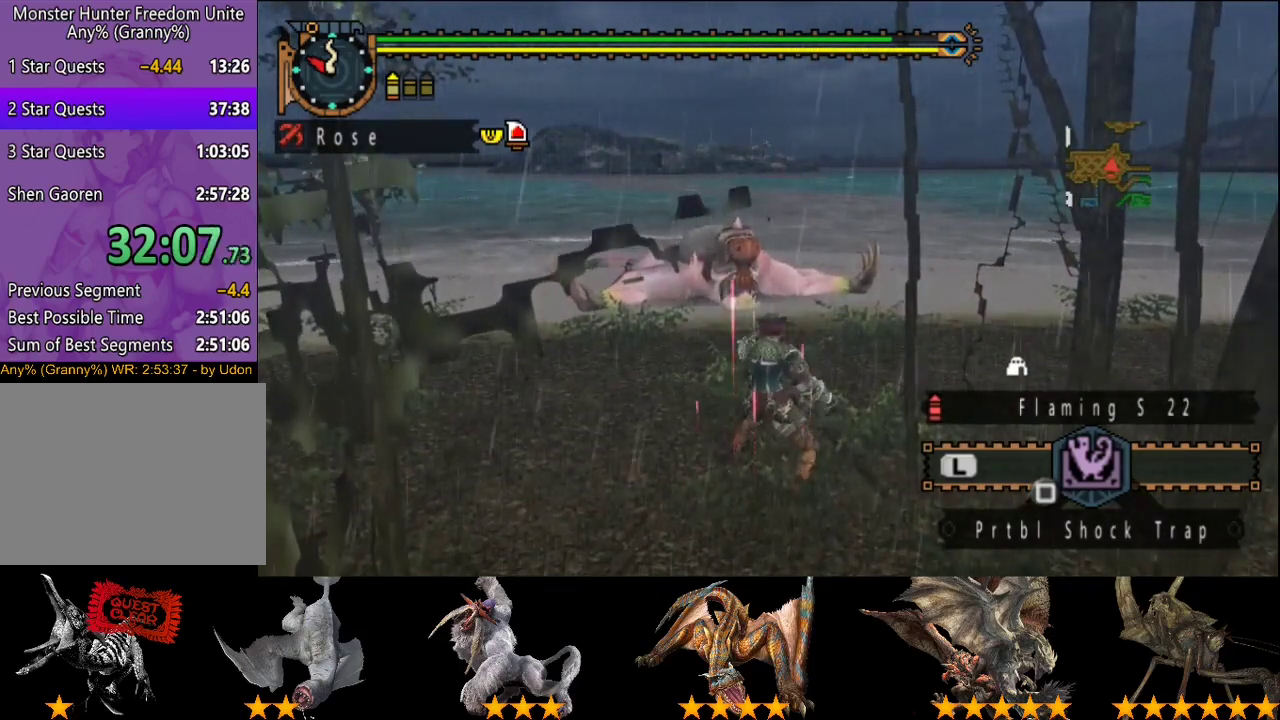
{"buttons": [], "left_stick": "up-left", "right_stick": "center", "events": [[300, "left_stick", "up-left"]]}
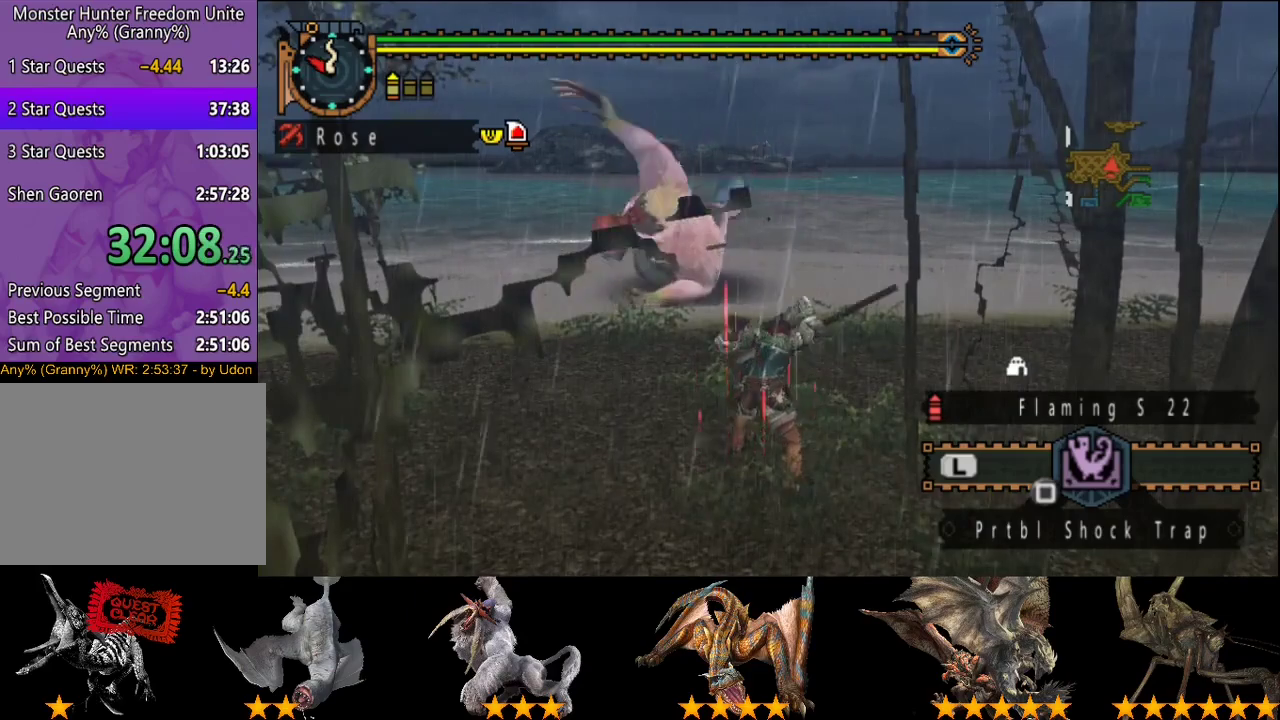
{"buttons": ["R2"], "left_stick": "up-left", "right_stick": "center", "events": [[50, "R2", "down"]]}
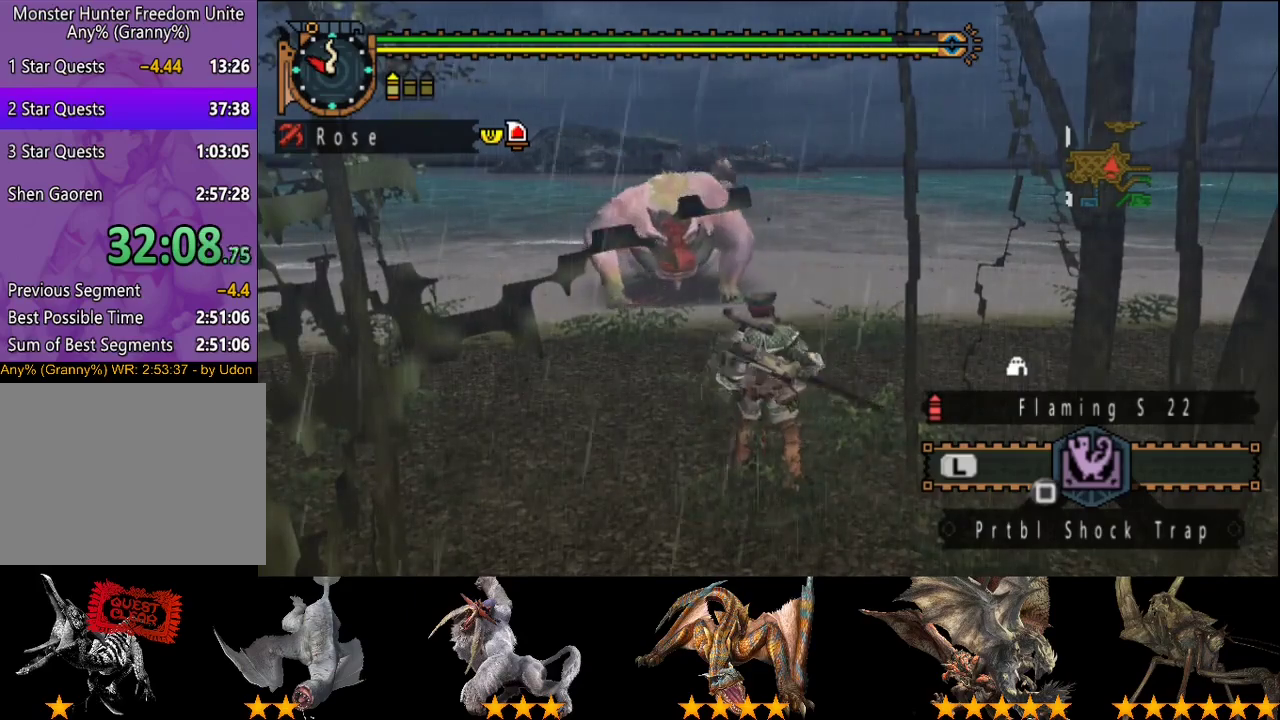
{"buttons": ["R2"], "left_stick": "left", "right_stick": "center", "events": [[17, "left_stick", "left"], [283, "right_stick", "right"], [417, "right_stick", "center"]]}
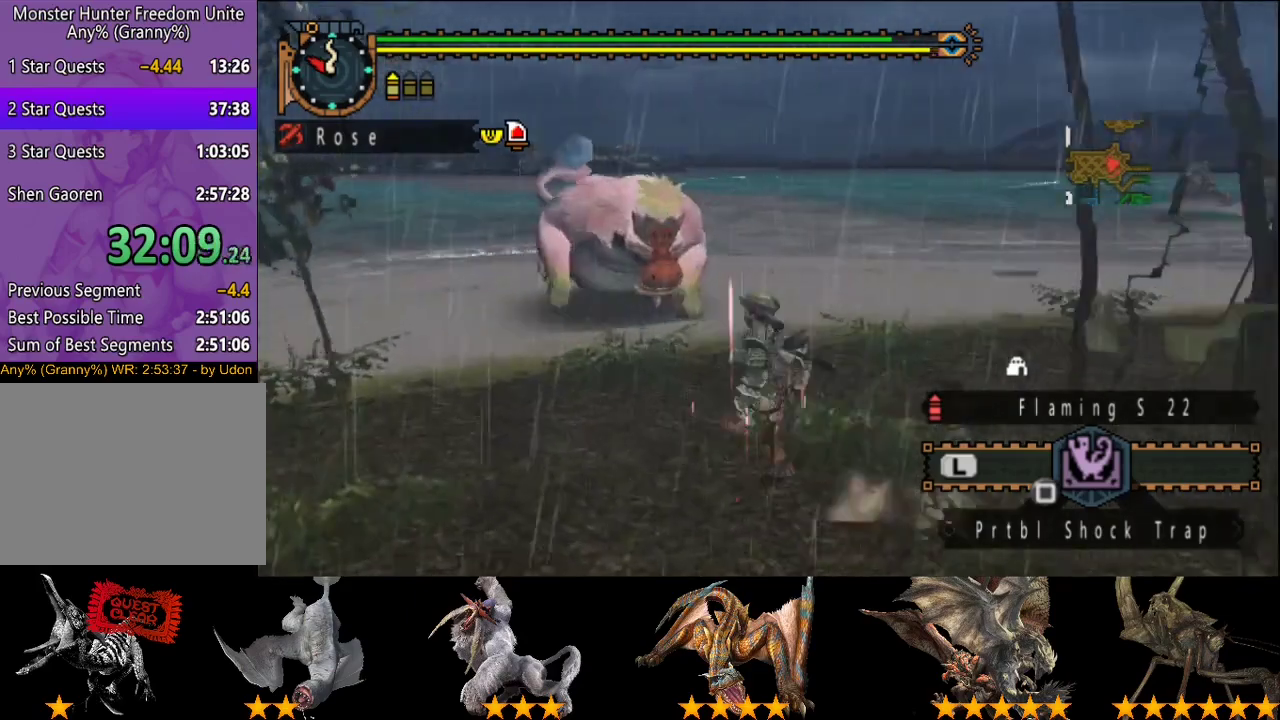
{"buttons": [], "left_stick": "left", "right_stick": "center", "events": [[233, "right_stick", "right"], [267, "R2", "up"], [367, "right_stick", "center"]]}
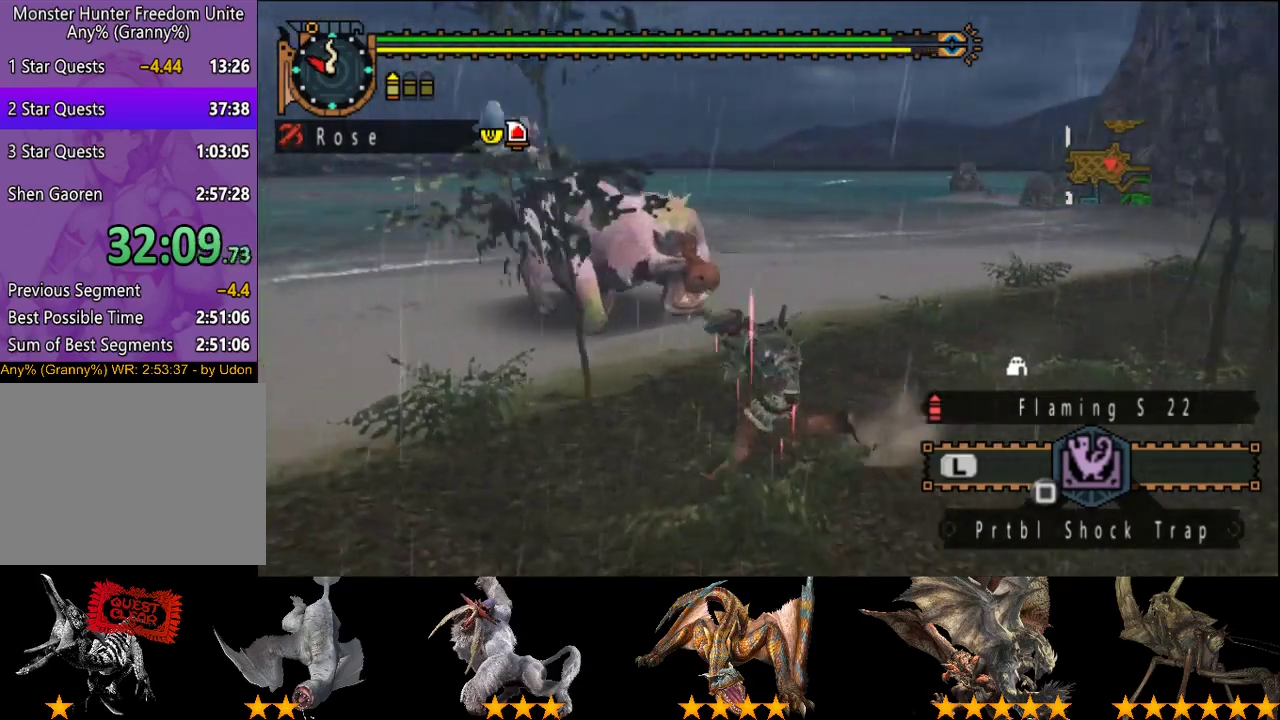
{"buttons": [], "left_stick": "left", "right_stick": "right", "events": [[133, "right_stick", "right"], [300, "right_stick", "center"], [400, "right_stick", "right"]]}
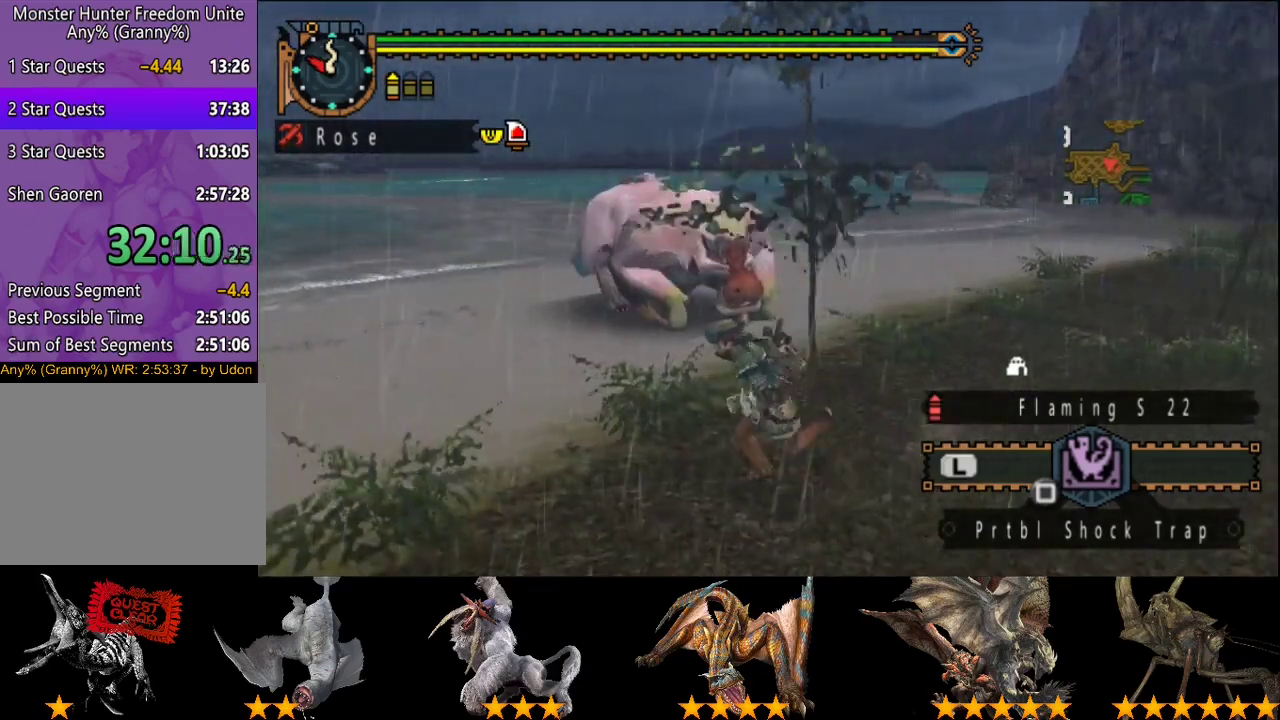
{"buttons": [], "left_stick": "left", "right_stick": "center", "events": [[33, "right_stick", "center"]]}
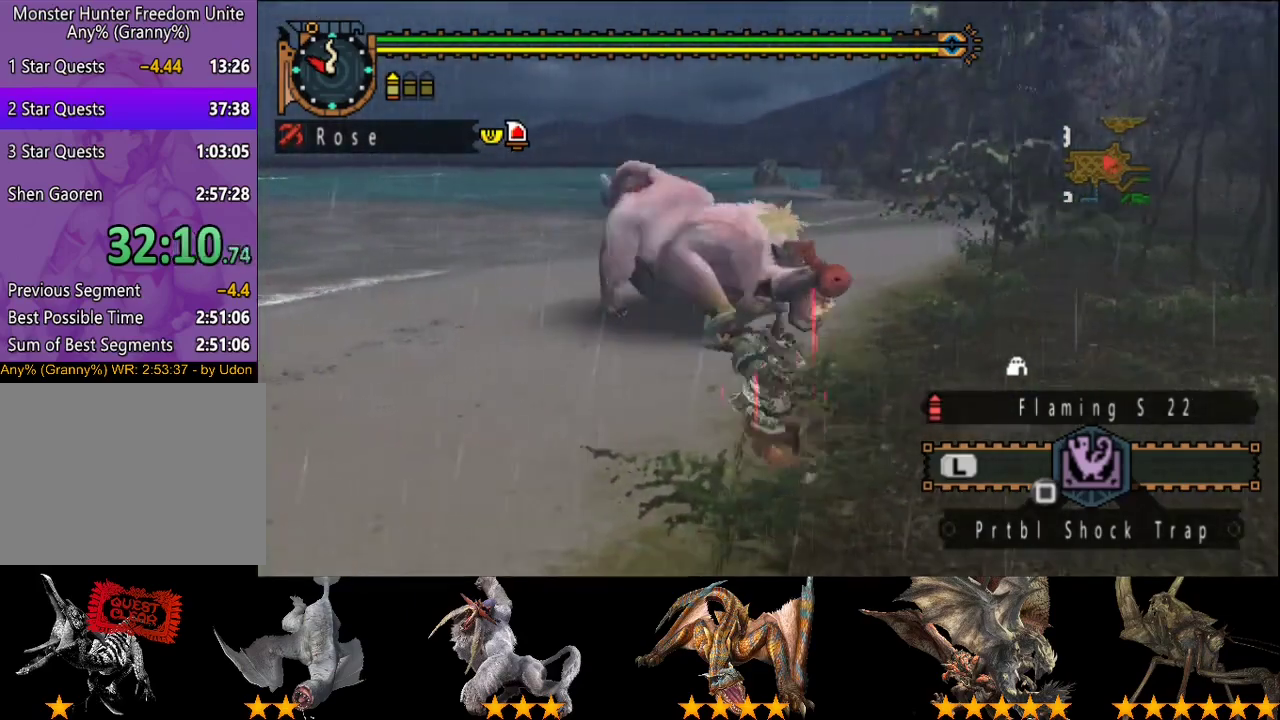
{"buttons": ["R2"], "left_stick": "left", "right_stick": "right", "events": [[17, "right_stick", "right"], [150, "R2", "down"], [300, "left_stick", "up-left"], [383, "left_stick", "left"]]}
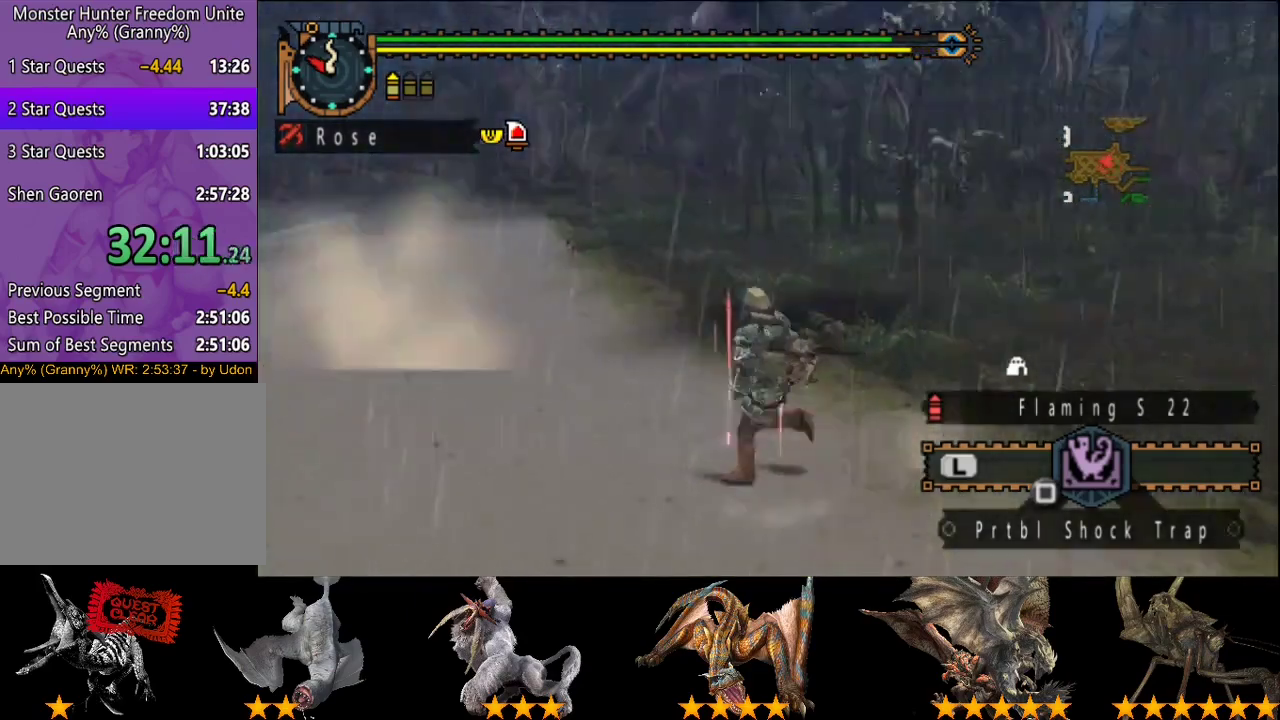
{"buttons": ["R2"], "left_stick": "up", "right_stick": "center", "events": [[17, "right_stick", "center"], [117, "left_stick", "up-left"], [383, "left_stick", "up"], [383, "right_stick", "right"], [483, "right_stick", "center"]]}
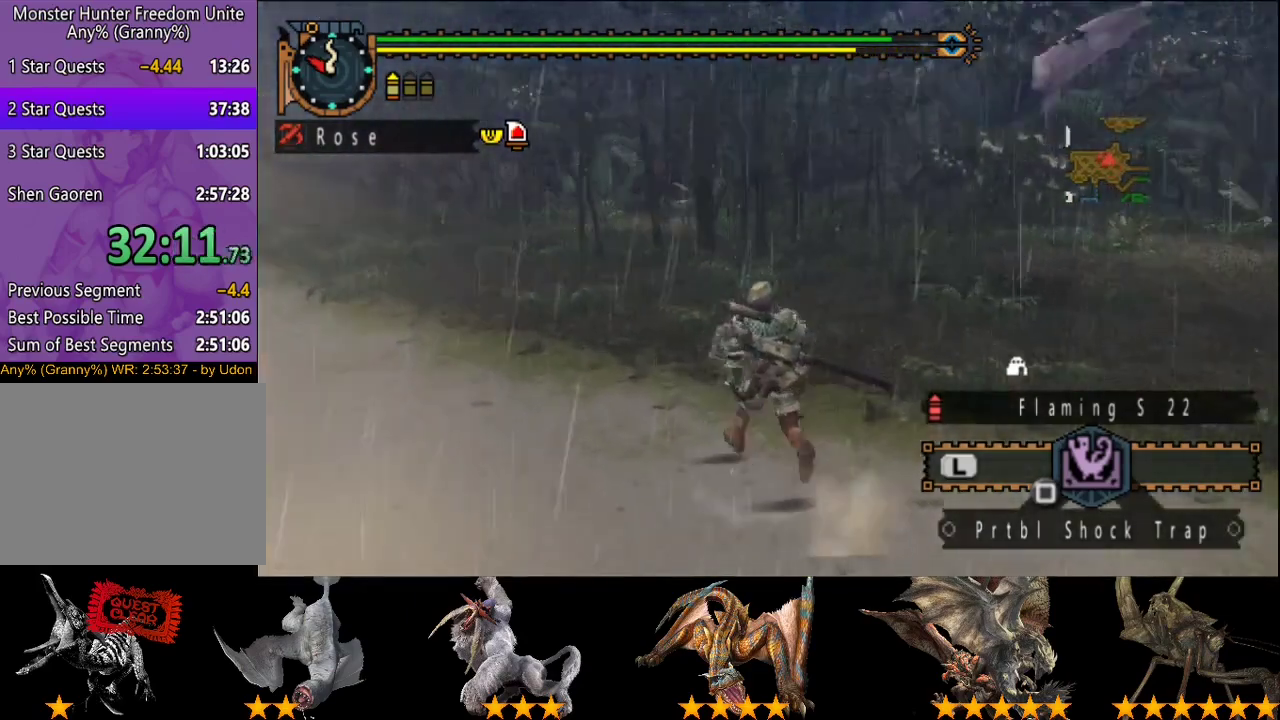
{"buttons": ["R2"], "left_stick": "up", "right_stick": "center", "events": []}
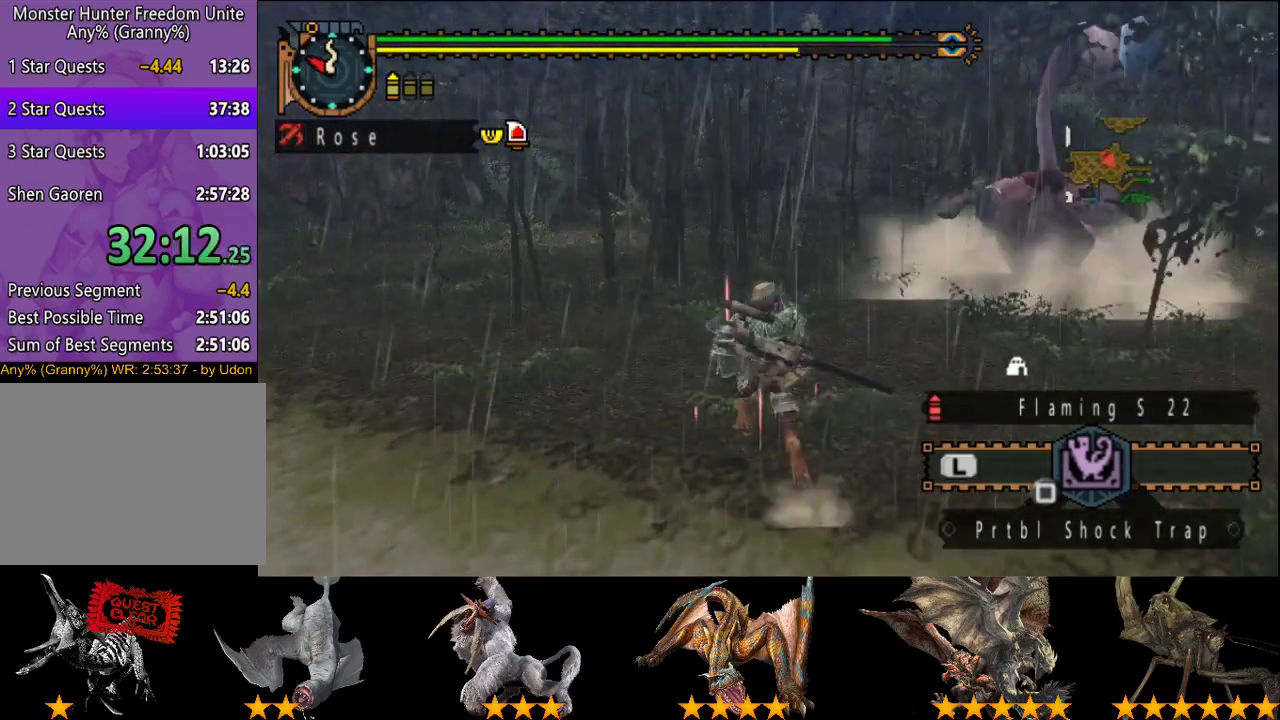
{"buttons": ["L2"], "left_stick": "center", "right_stick": "center", "events": [[200, "SQUARE", "down"], [267, "R2", "up"], [267, "SQUARE", "up"], [300, "left_stick", "up-left"], [367, "L2", "down"], [367, "left_stick", "center"]]}
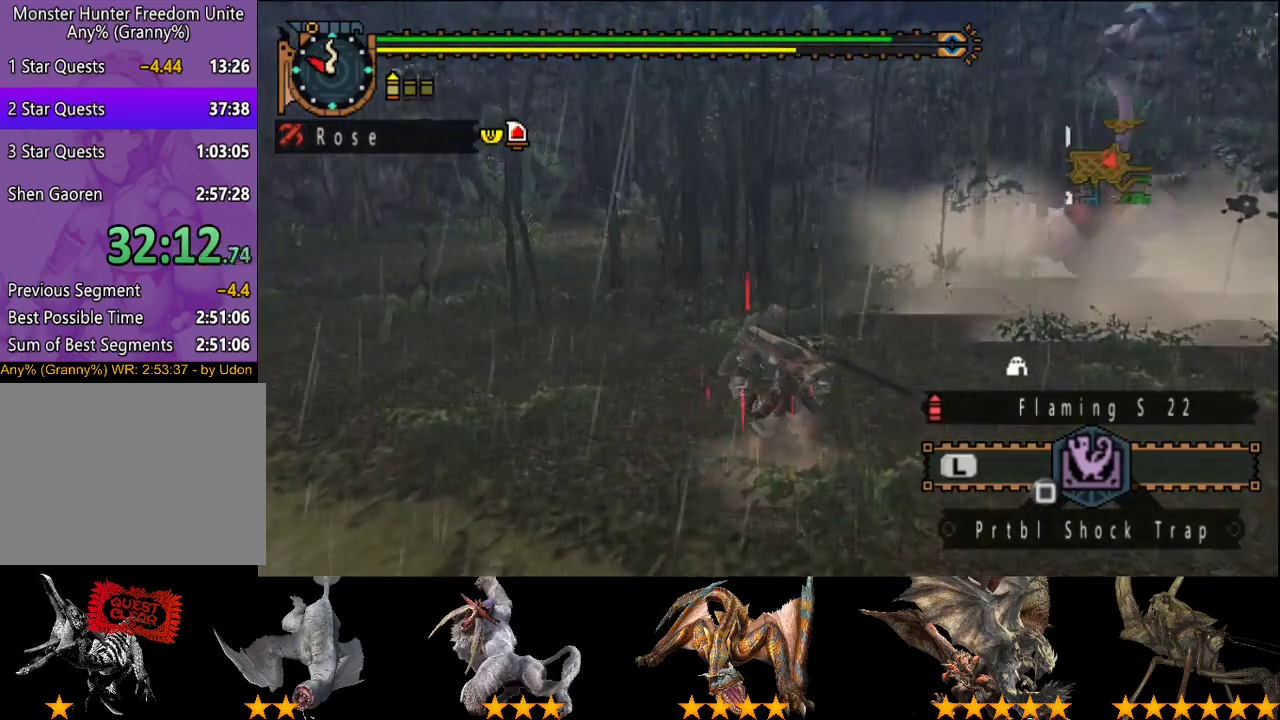
{"buttons": ["L2"], "left_stick": "center", "right_stick": "center", "events": []}
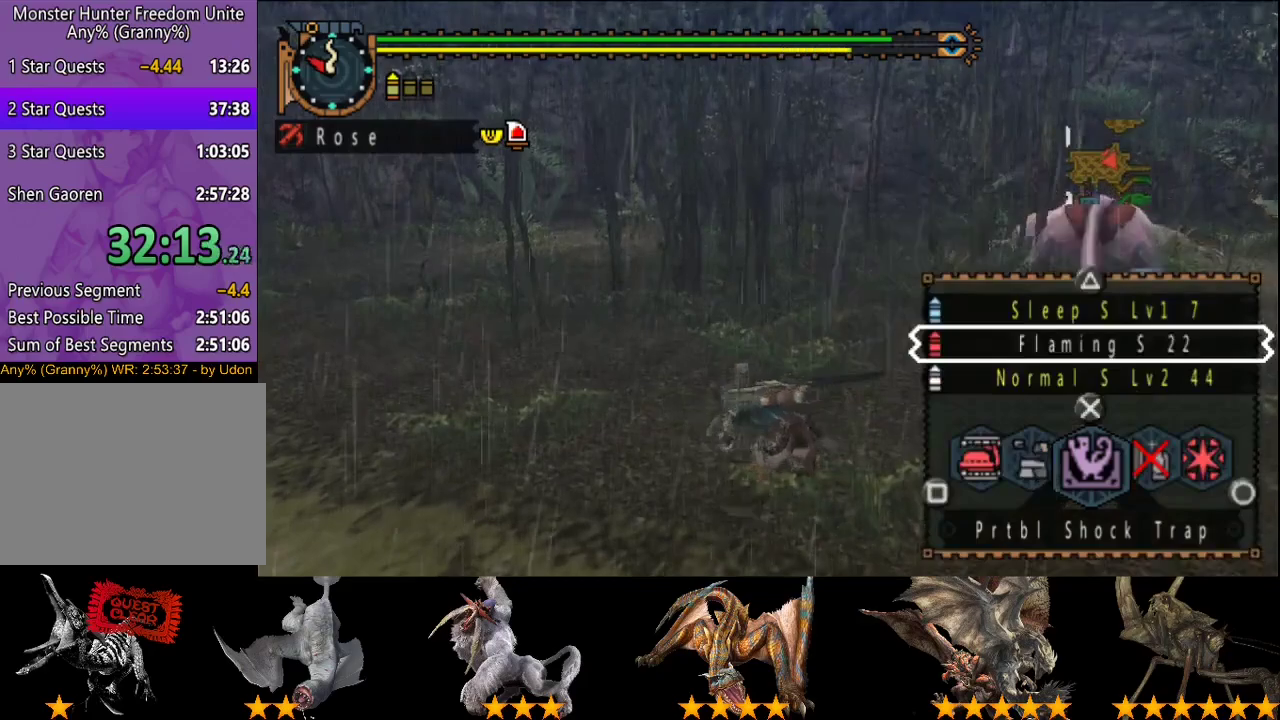
{"buttons": ["DPAD_RIGHT"], "left_stick": "center", "right_stick": "center", "events": [[83, "CIRCLE", "down"], [150, "CIRCLE", "up"], [250, "CIRCLE", "down"], [317, "CIRCLE", "up"], [417, "L2", "up"], [450, "DPAD_RIGHT", "down"]]}
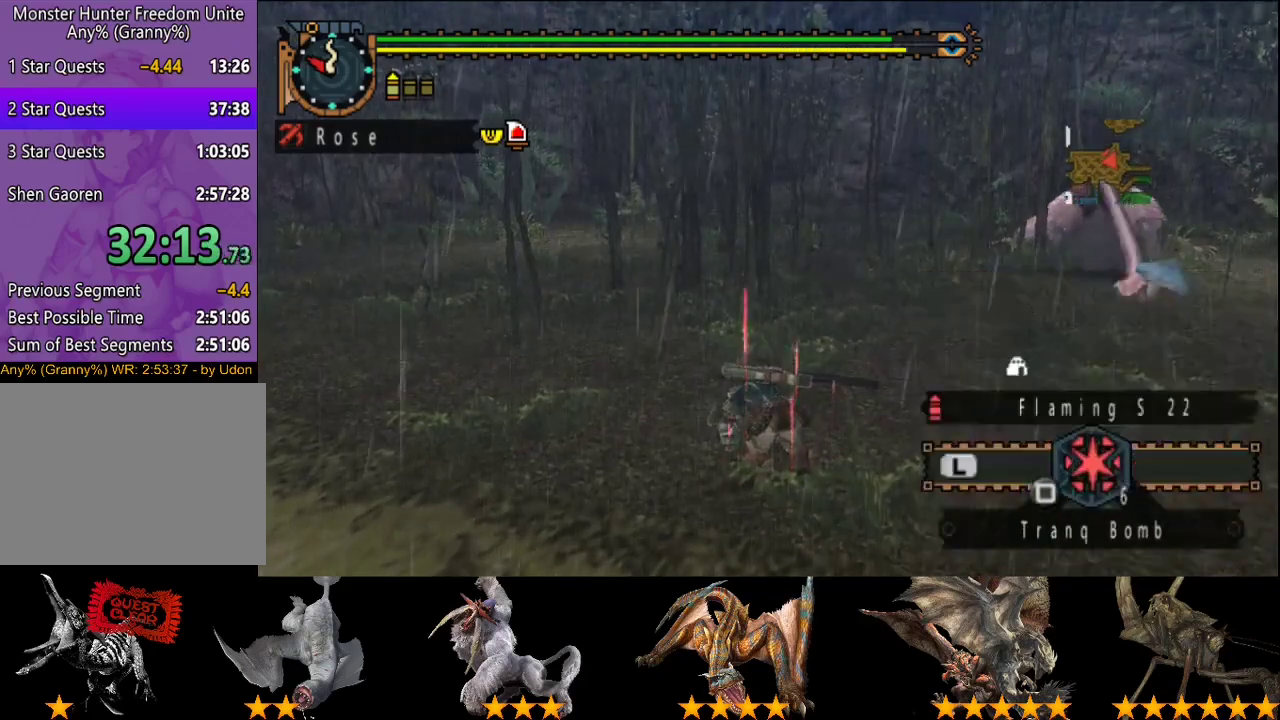
{"buttons": [], "left_stick": "center", "right_stick": "center", "events": [[50, "DPAD_RIGHT", "up"], [383, "DPAD_RIGHT", "down"], [450, "DPAD_RIGHT", "up"]]}
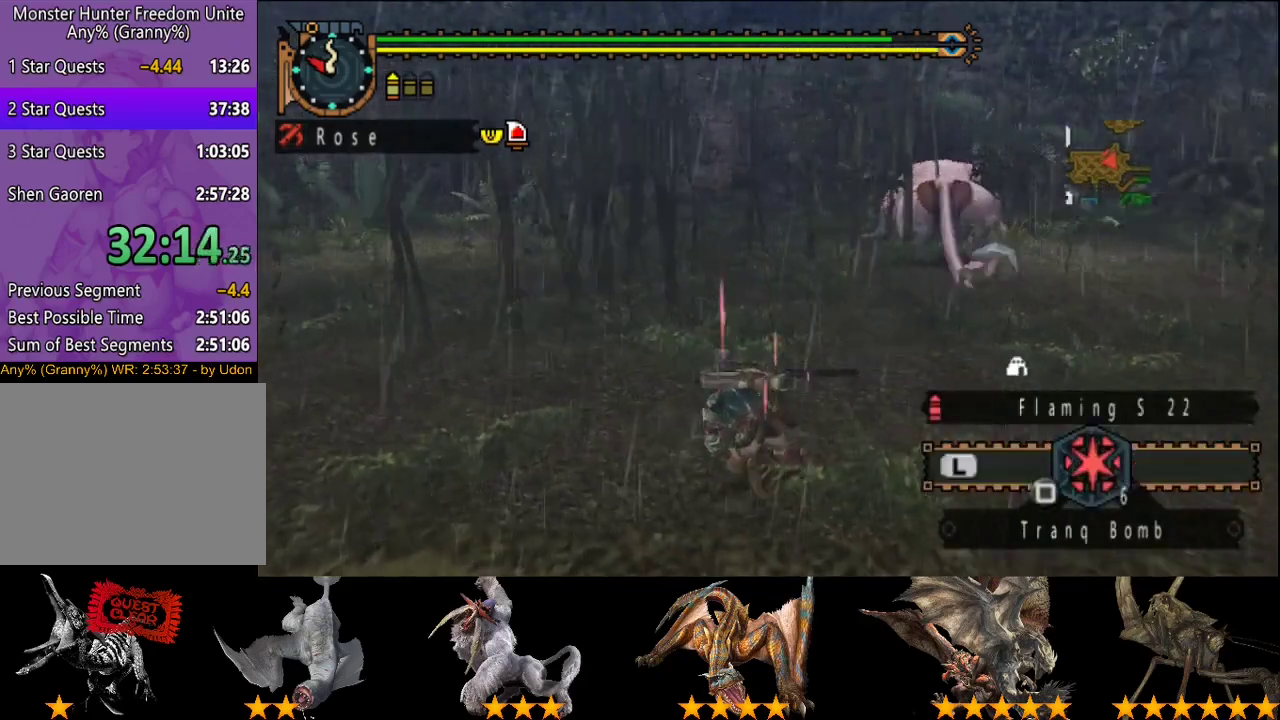
{"buttons": [], "left_stick": "center", "right_stick": "center", "events": []}
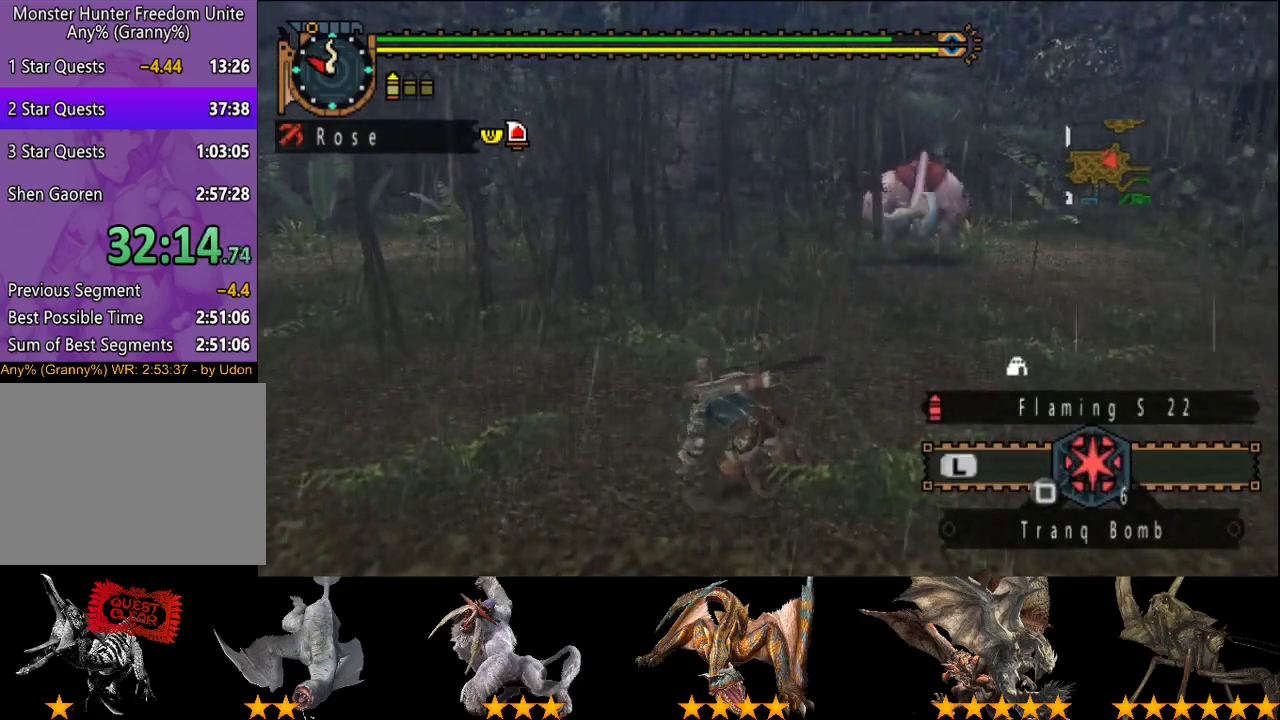
{"buttons": [], "left_stick": "center", "right_stick": "center", "events": [[50, "DPAD_RIGHT", "down"], [150, "DPAD_RIGHT", "up"]]}
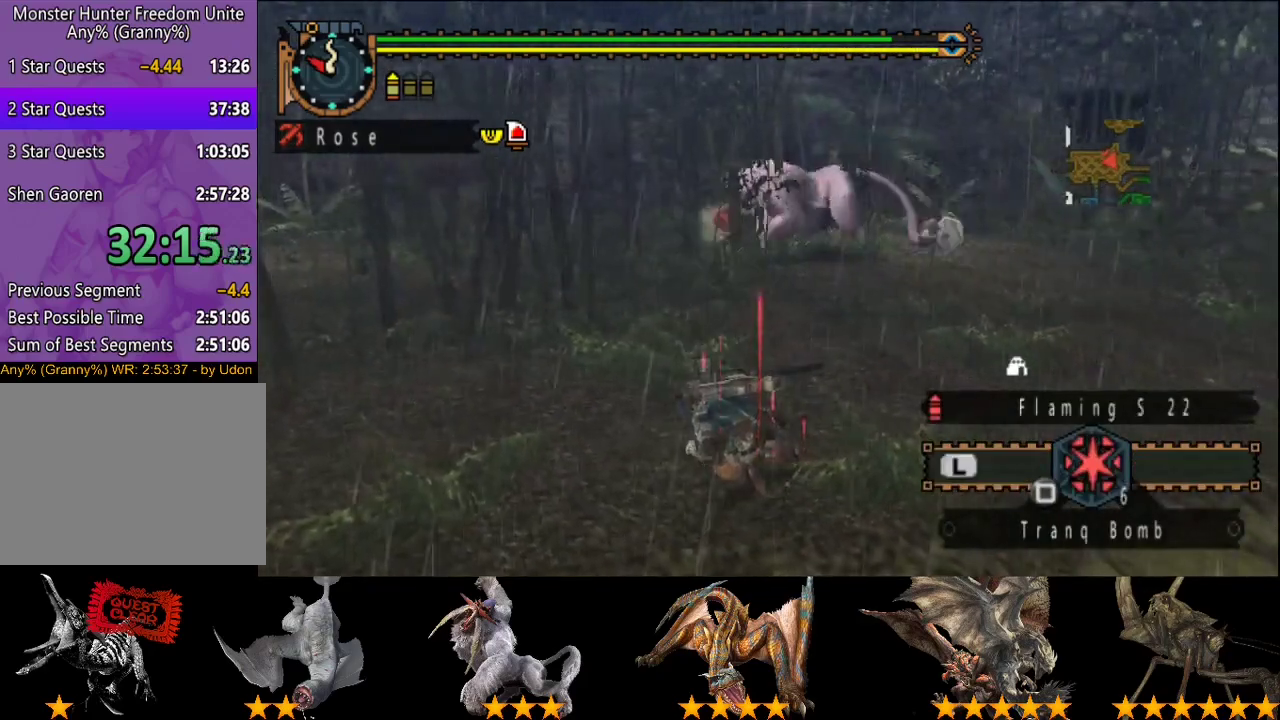
{"buttons": [], "left_stick": "down-left", "right_stick": "center", "events": [[483, "left_stick", "down-left"]]}
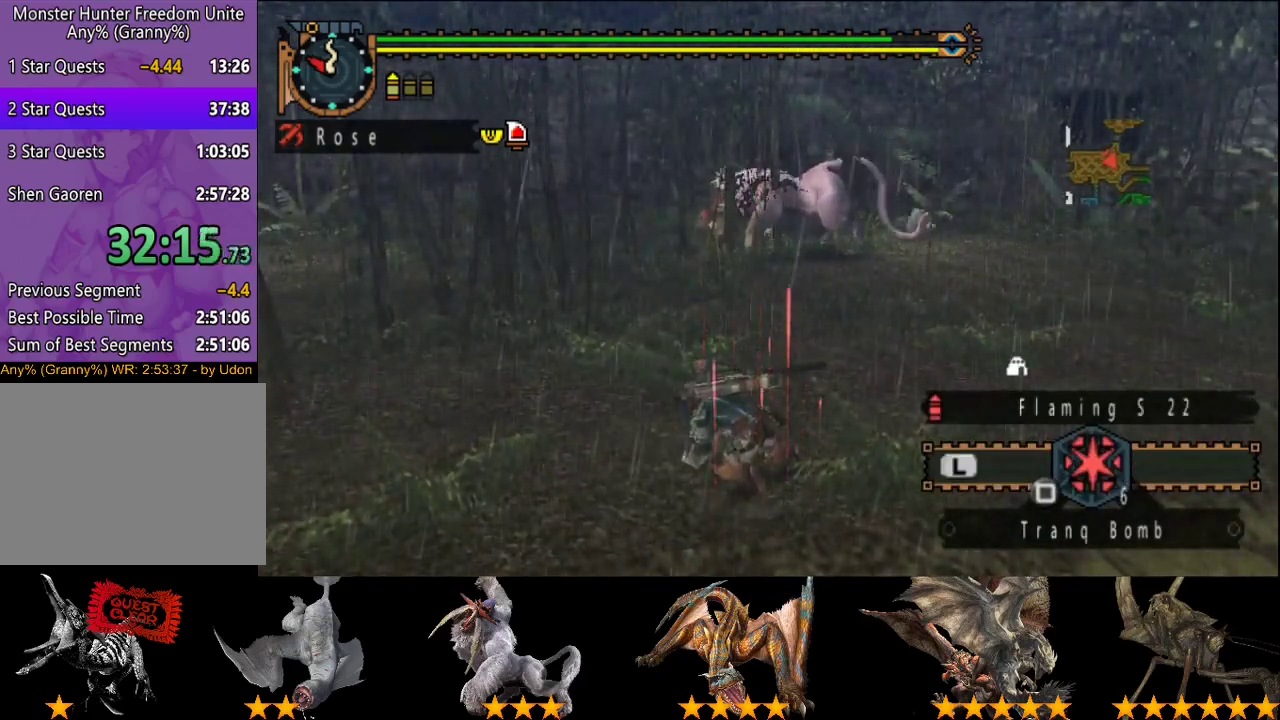
{"buttons": [], "left_stick": "down-left", "right_stick": "center", "events": []}
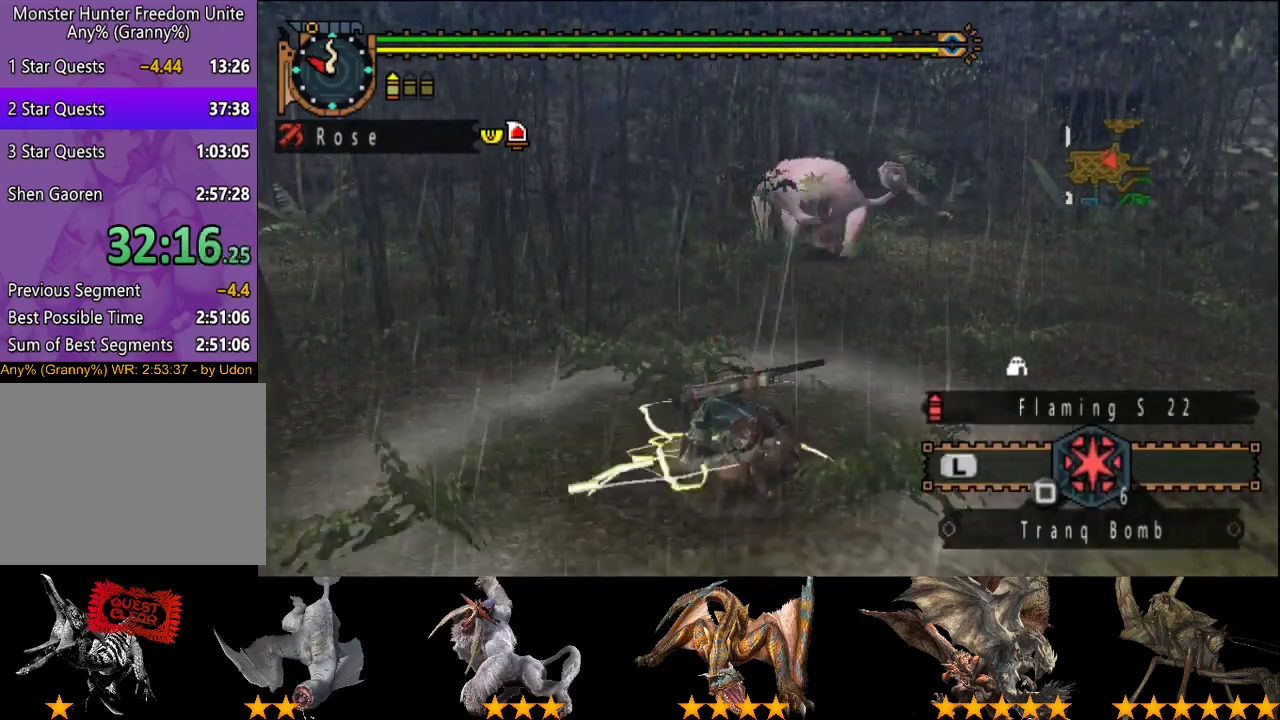
{"buttons": [], "left_stick": "left", "right_stick": "center", "events": [[100, "right_stick", "right"], [200, "right_stick", "center"], [350, "left_stick", "left"]]}
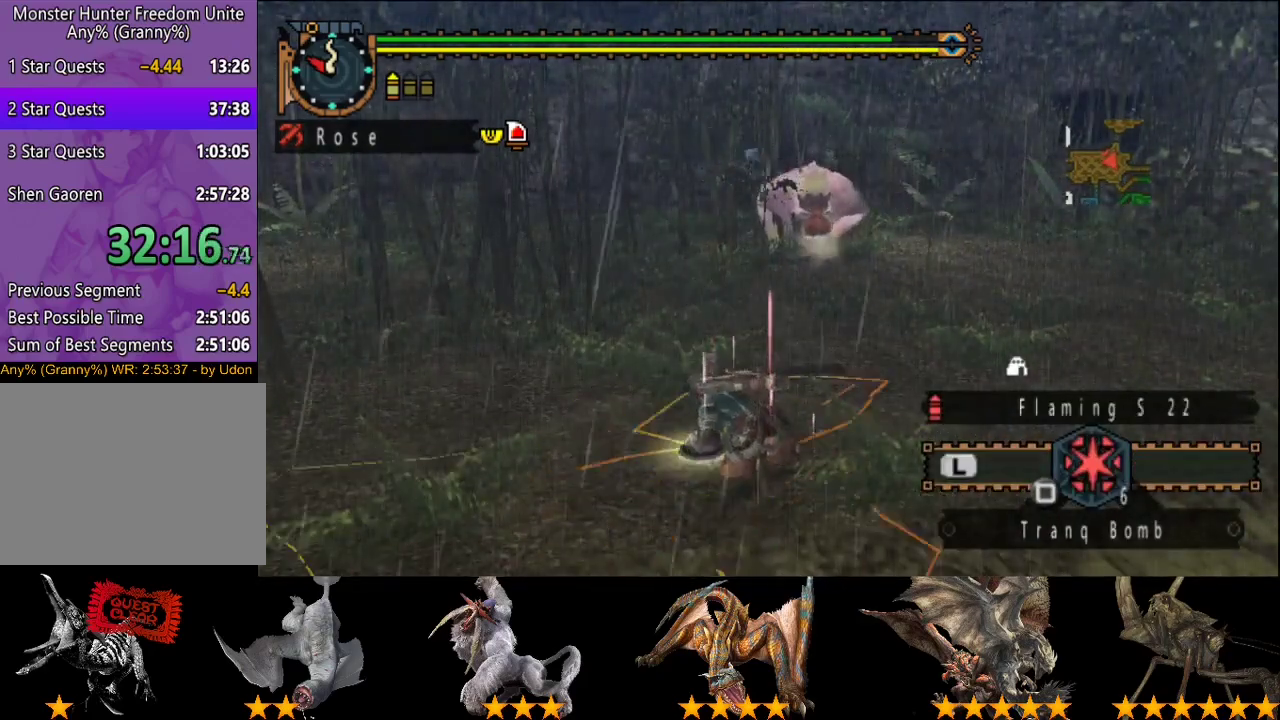
{"buttons": [], "left_stick": "down-left", "right_stick": "center", "events": [[200, "left_stick", "down-left"]]}
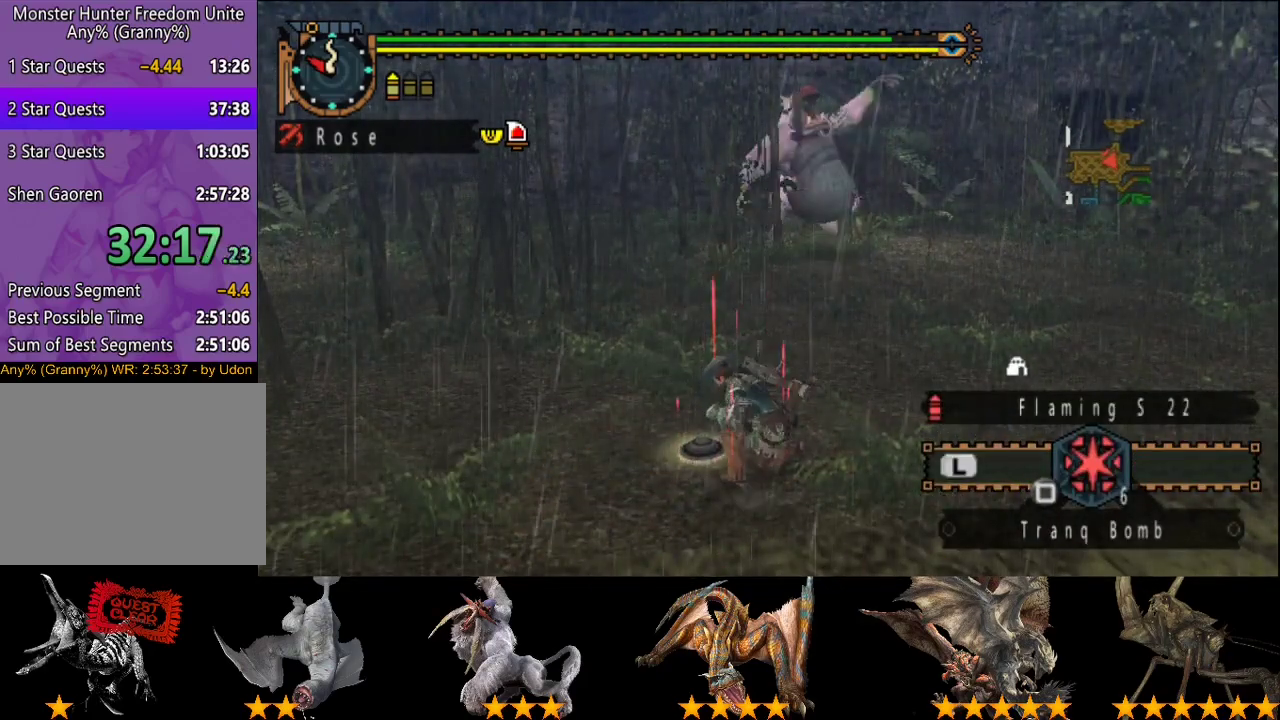
{"buttons": ["R2"], "left_stick": "down-left", "right_stick": "right", "events": [[417, "right_stick", "right"], [483, "R2", "down"]]}
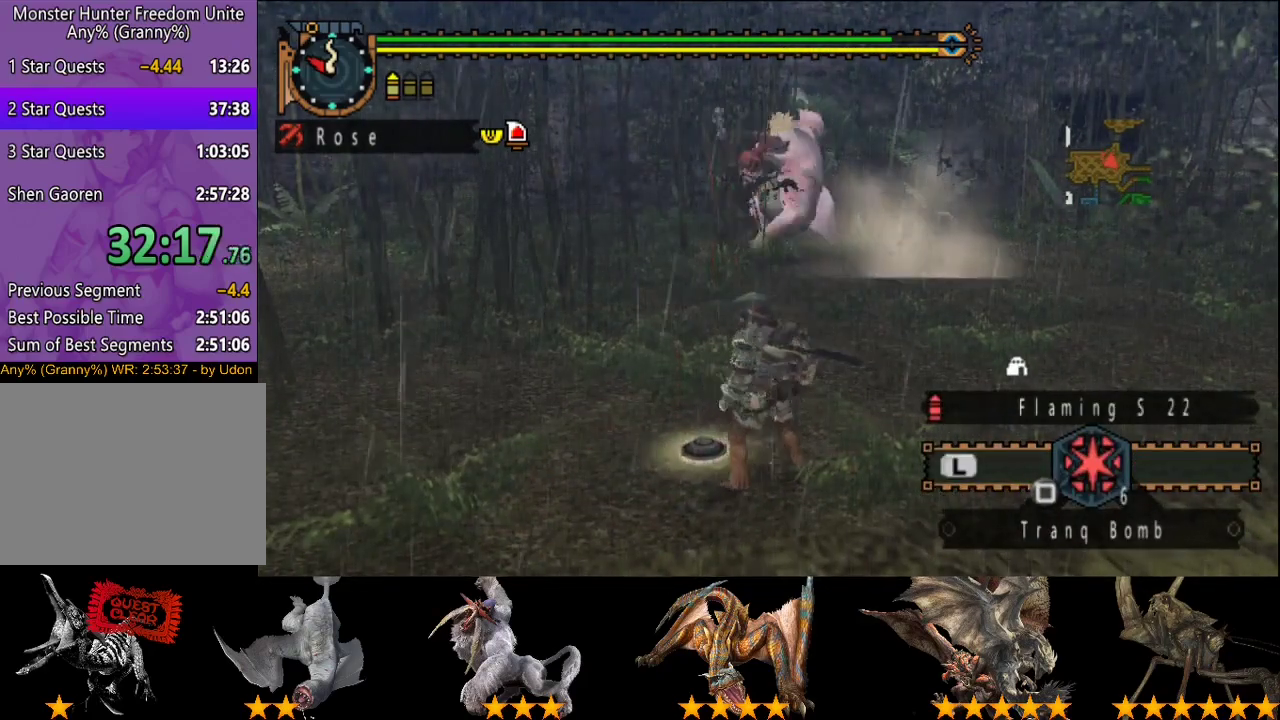
{"buttons": ["R2"], "left_stick": "down", "right_stick": "right", "events": [[50, "right_stick", "center"], [83, "left_stick", "down"], [500, "right_stick", "right"]]}
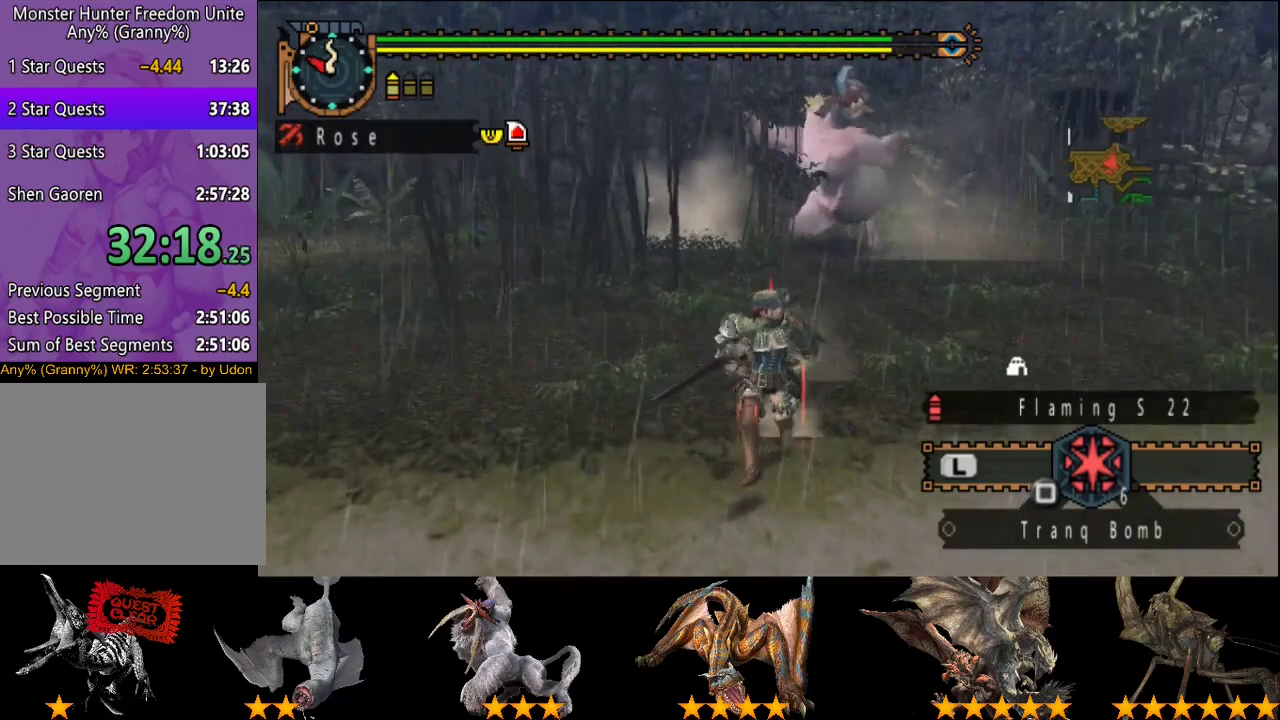
{"buttons": [], "left_stick": "down", "right_stick": "center", "events": [[100, "right_stick", "center"], [267, "R2", "up"]]}
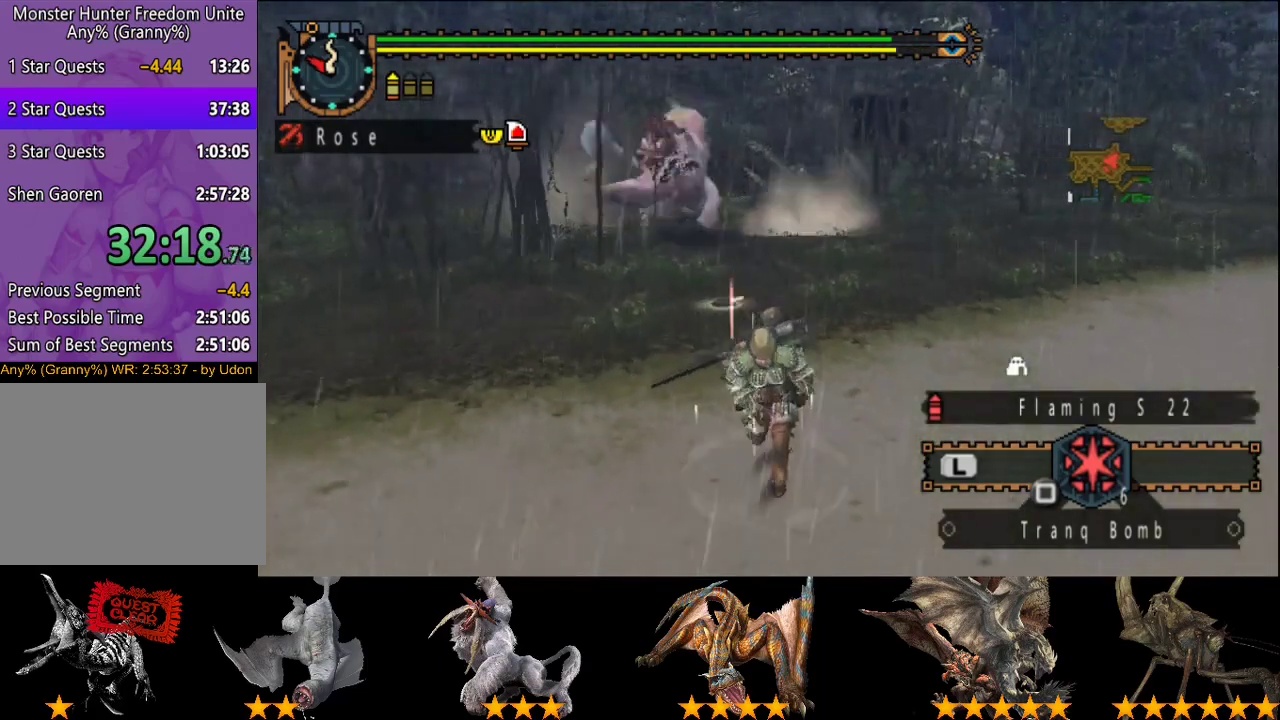
{"buttons": [], "left_stick": "center", "right_stick": "center", "events": [[167, "left_stick", "center"]]}
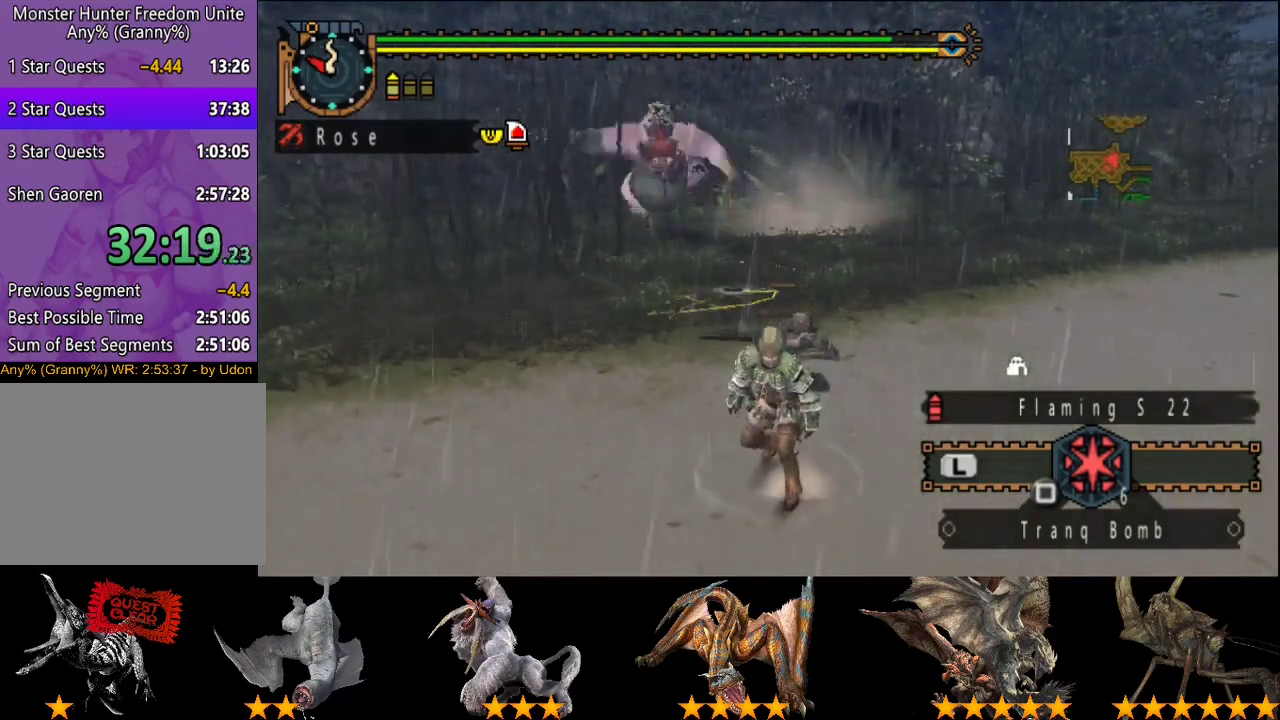
{"buttons": [], "left_stick": "up", "right_stick": "center", "events": [[100, "left_stick", "up"]]}